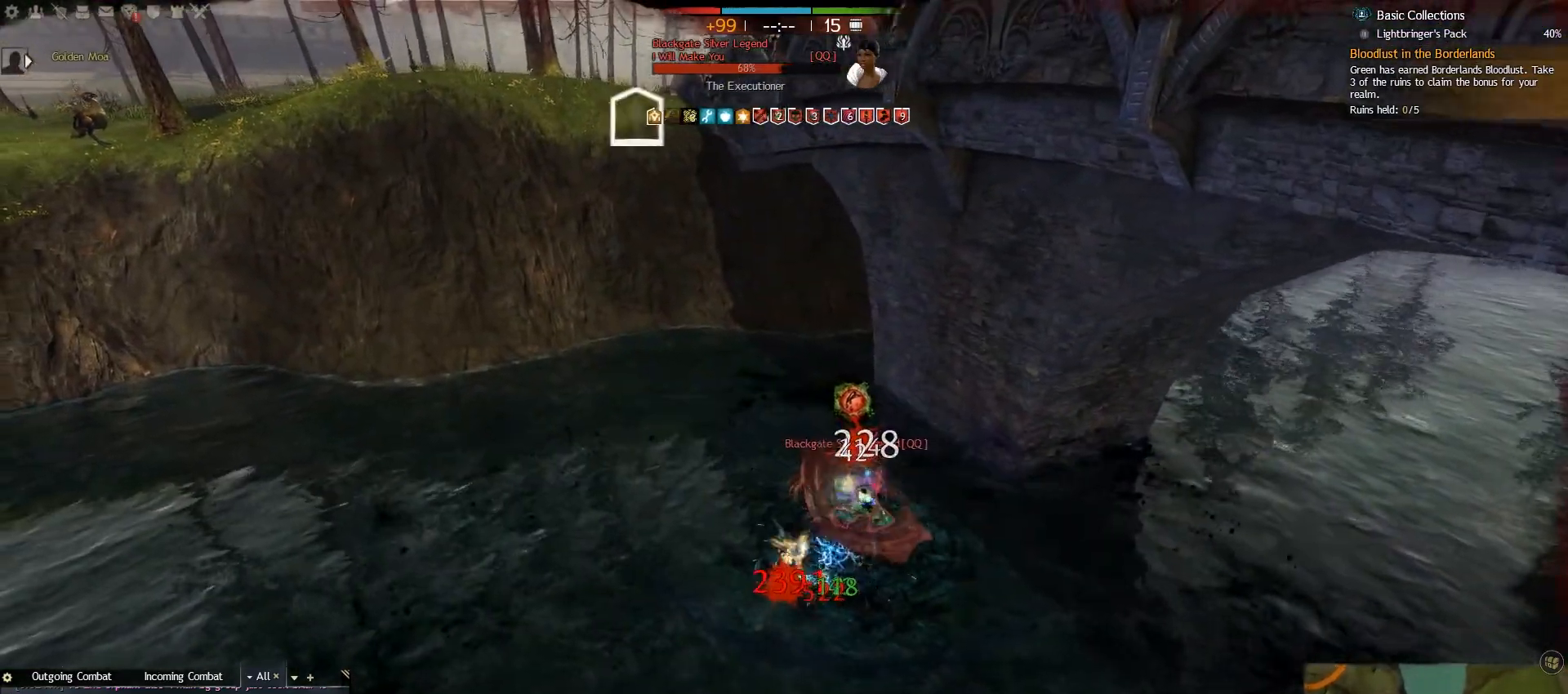
Gameplay with keyboard and mouse; each line is a JSON object with the keys and mouse buttons held at the frame after it. "events" lists presses ("down") and releases ("up") of ".", "/", "0", "1", "2", "3", "4", "5", "6", "7", "8", "9", "a", "alt_l", "alt_r", "b", "backslash", "backspace", "c", "caps_lock", "comma", "ctrl_l", "ctrl_r", "d", "e", "equals", "escape", "f", "f1", "f10", "f11", "f12", "f2", "f3", "f4", "f5", "f6", "f7", "f8", "f9", "g", "h", "i", "j", "k", "l", "lbracket", "m", "minus", "n", "o", "p", "q", "quote", "r", "rbracket", "return", "s", "semicolon", "shift_l", "shift_r", "space", "super", "t", "tab", "tilde", "u", "v", "w", "x", "y", "z", "mouse_left", "mouse_right", "mouse_wheel_up" and "mouse_wheel_down" between this image and that frame as [ms after this image, input, new state], when the widget could be followed in between. "mouse_left", "mouse_right", "mouse_wheel_up", "mouse_wheel_down" = the "left", "right", "wheel_up", "wheel_down" buttons of the "mouse" list. No other keys are recorded. Mouse movement is not recorded.
{"keys": ["a"], "mouse": [], "events": [[67, "w", "up"], [117, "e", "up"], [167, "e", "down"], [267, "e", "up"], [333, "e", "down"], [467, "e", "up"]]}
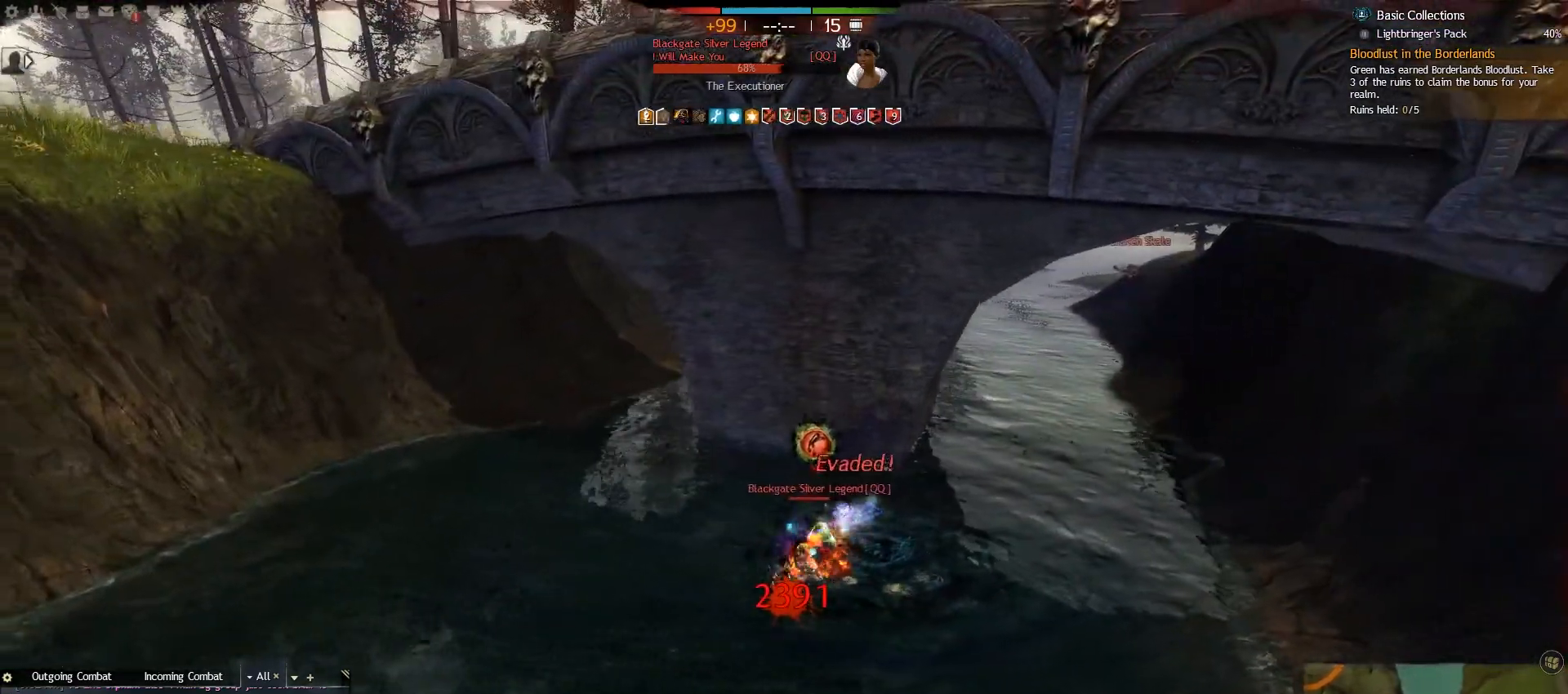
{"keys": ["a", "e", "w"], "mouse": [], "events": [[33, "e", "down"], [117, "e", "up"], [183, "e", "down"], [317, "e", "up"], [317, "w", "down"], [433, "e", "down"]]}
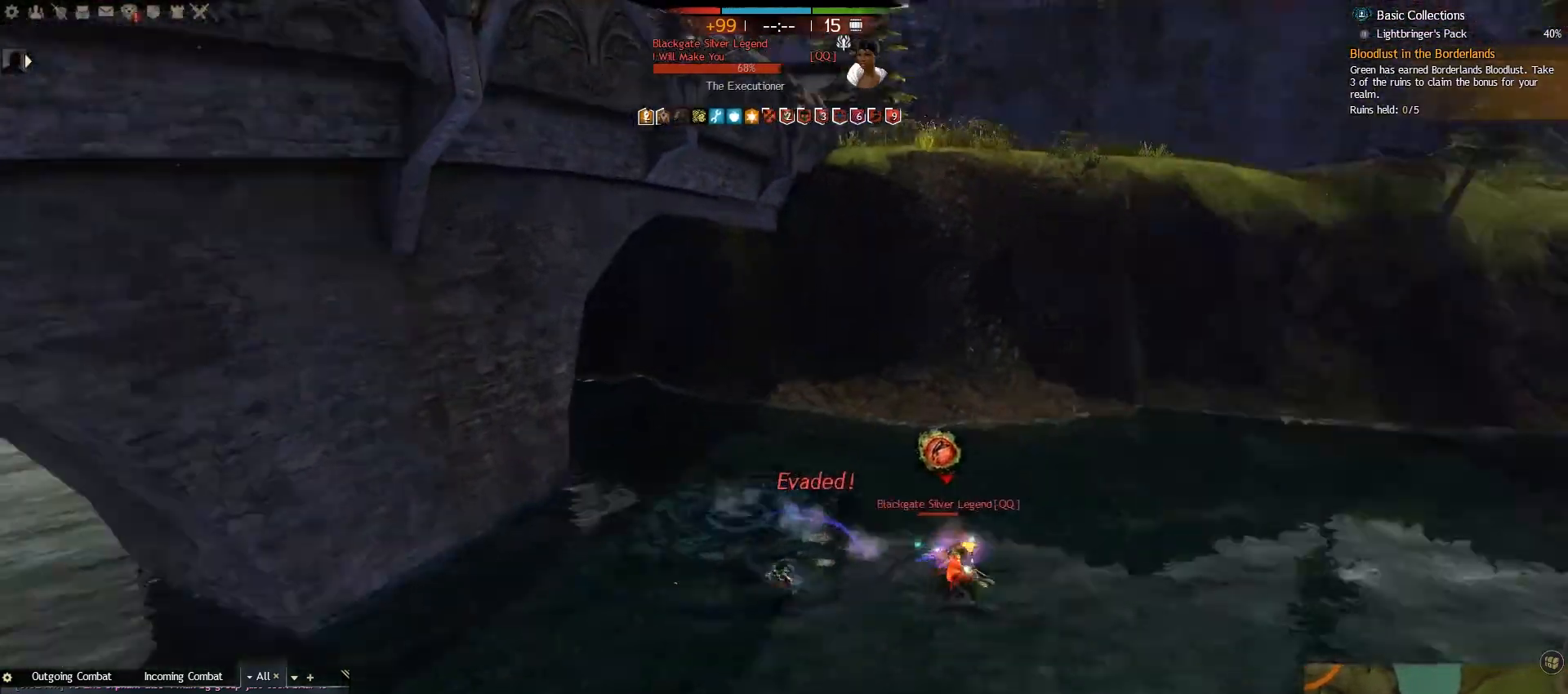
{"keys": ["s"], "mouse": [], "events": [[17, "w", "up"], [50, "e", "up"], [133, "e", "down"], [183, "s", "down"], [233, "e", "up"], [300, "e", "down"], [383, "a", "up"], [433, "e", "up"]]}
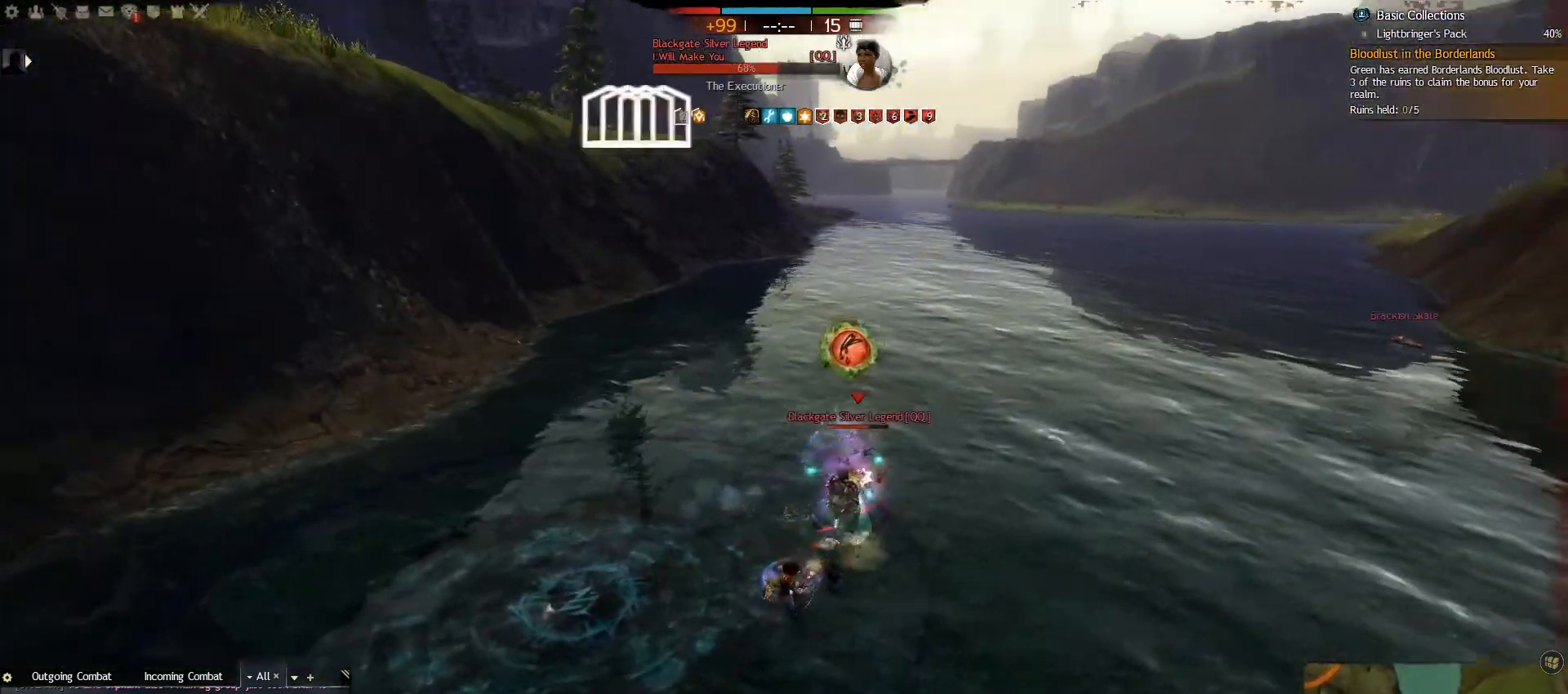
{"keys": ["a", "e"], "mouse": [], "events": [[17, "a", "down"], [33, "e", "down"], [117, "s", "up"], [133, "e", "up"], [217, "e", "down"], [317, "e", "up"], [400, "e", "down"]]}
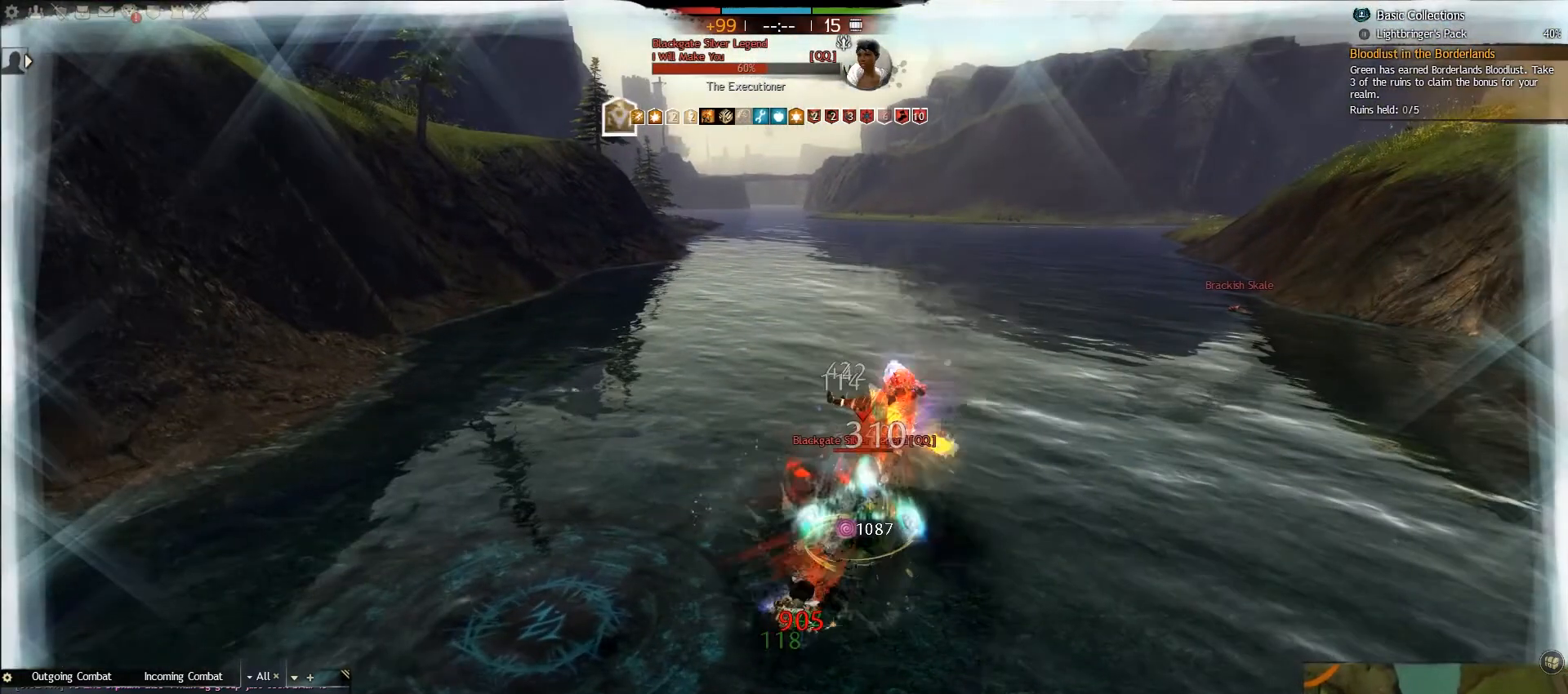
{"keys": ["v", "w"], "mouse": [], "events": [[17, "e", "up"], [100, "e", "down"], [167, "a", "up"], [167, "w", "down"], [250, "e", "up"], [267, "q", "down"], [367, "q", "up"], [500, "v", "down"]]}
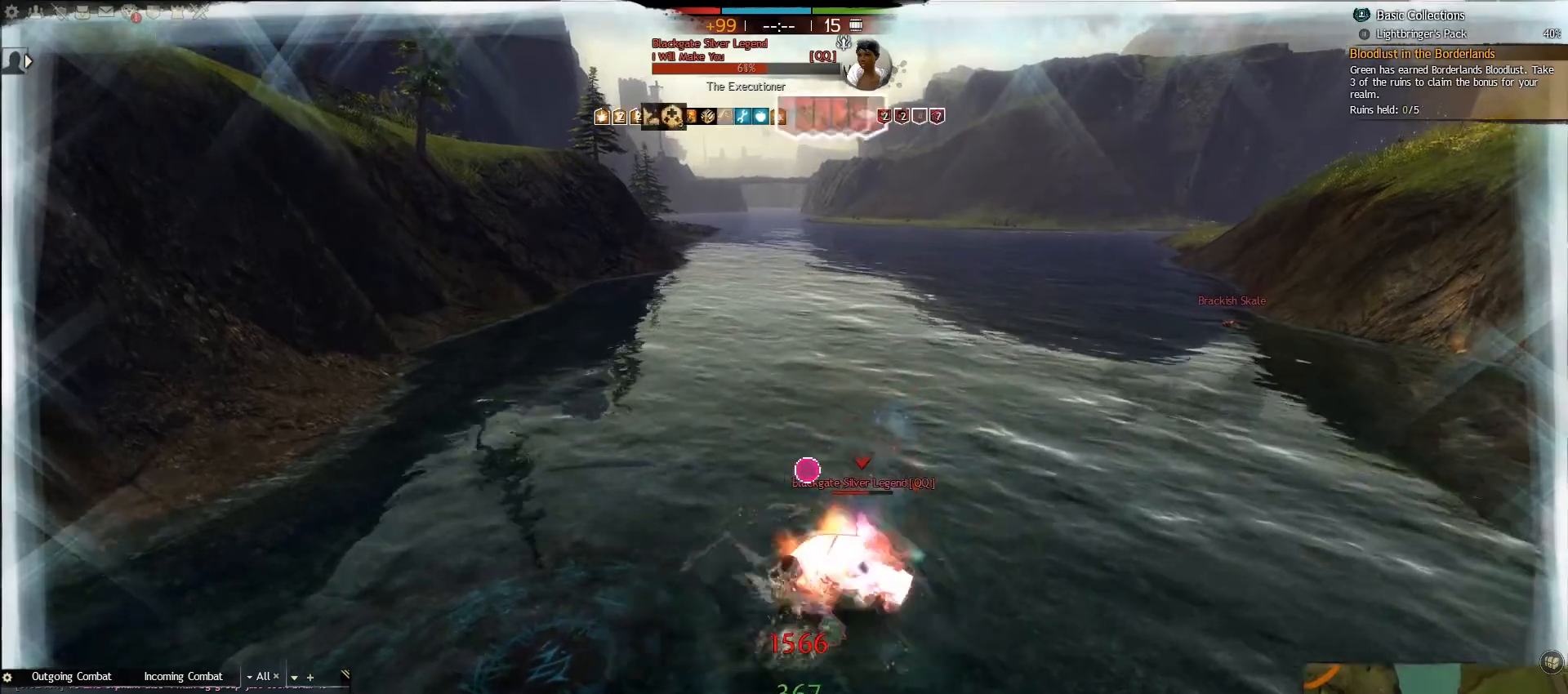
{"keys": ["d", "w"], "mouse": [], "events": [[100, "v", "up"], [150, "v", "down"], [317, "v", "up"], [450, "d", "down"]]}
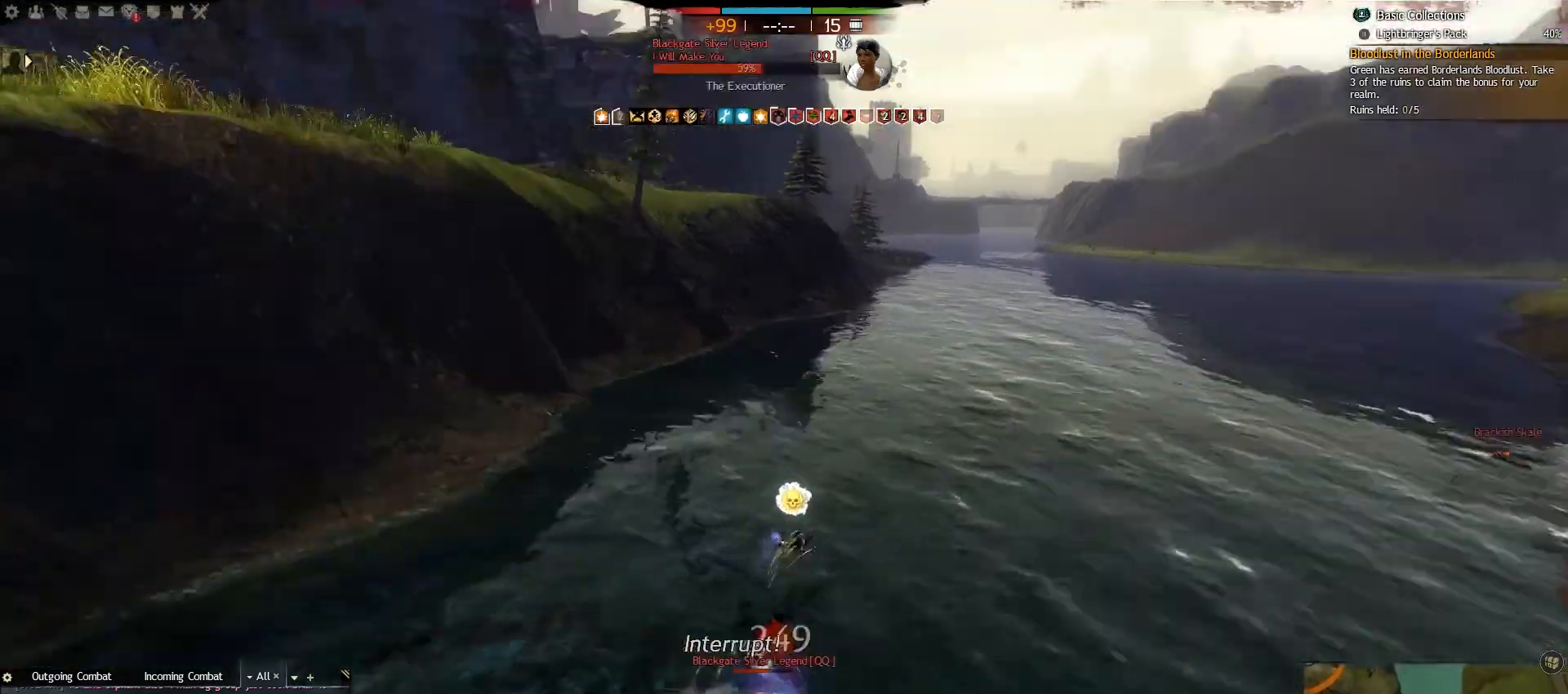
{"keys": ["1", "d", "w"], "mouse": [], "events": [[350, "1", "down"]]}
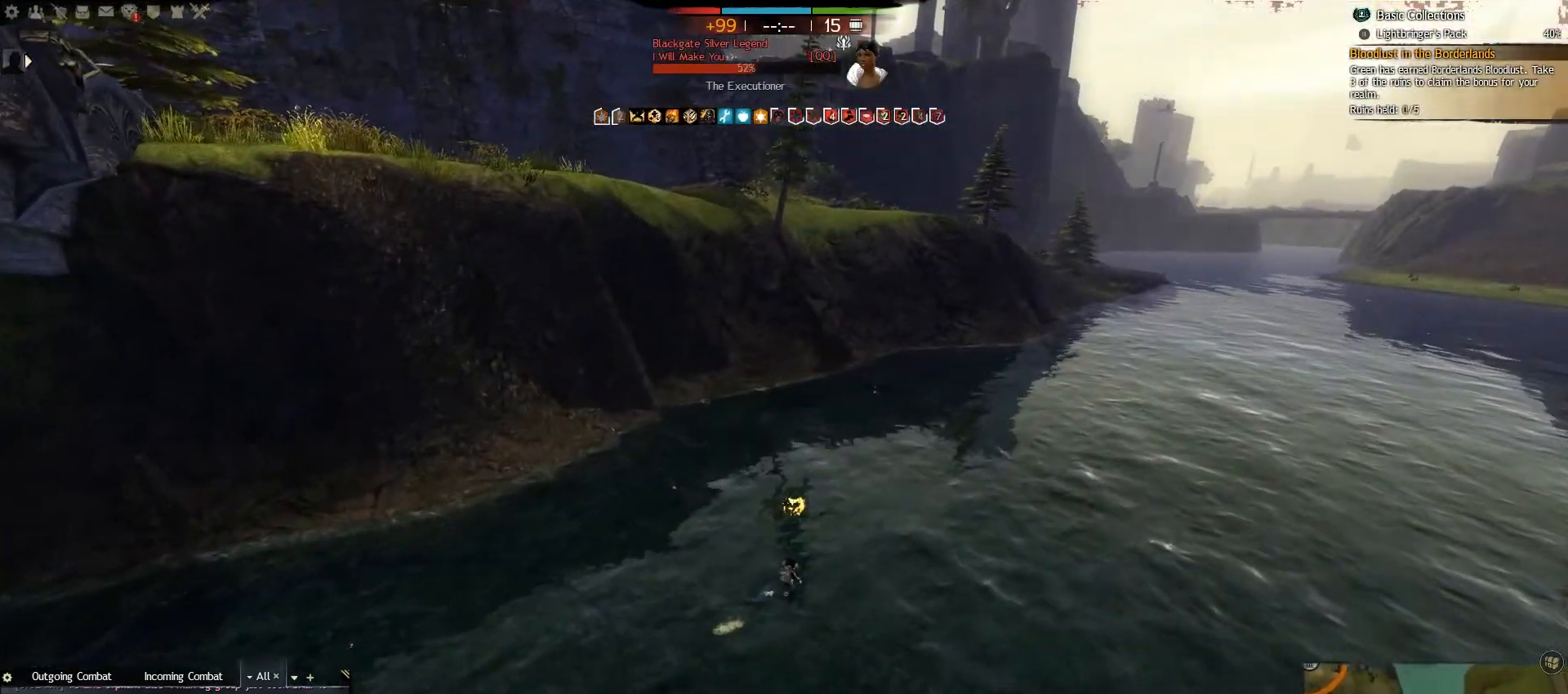
{"keys": ["d"], "mouse": [], "events": [[17, "1", "up"], [333, "w", "up"]]}
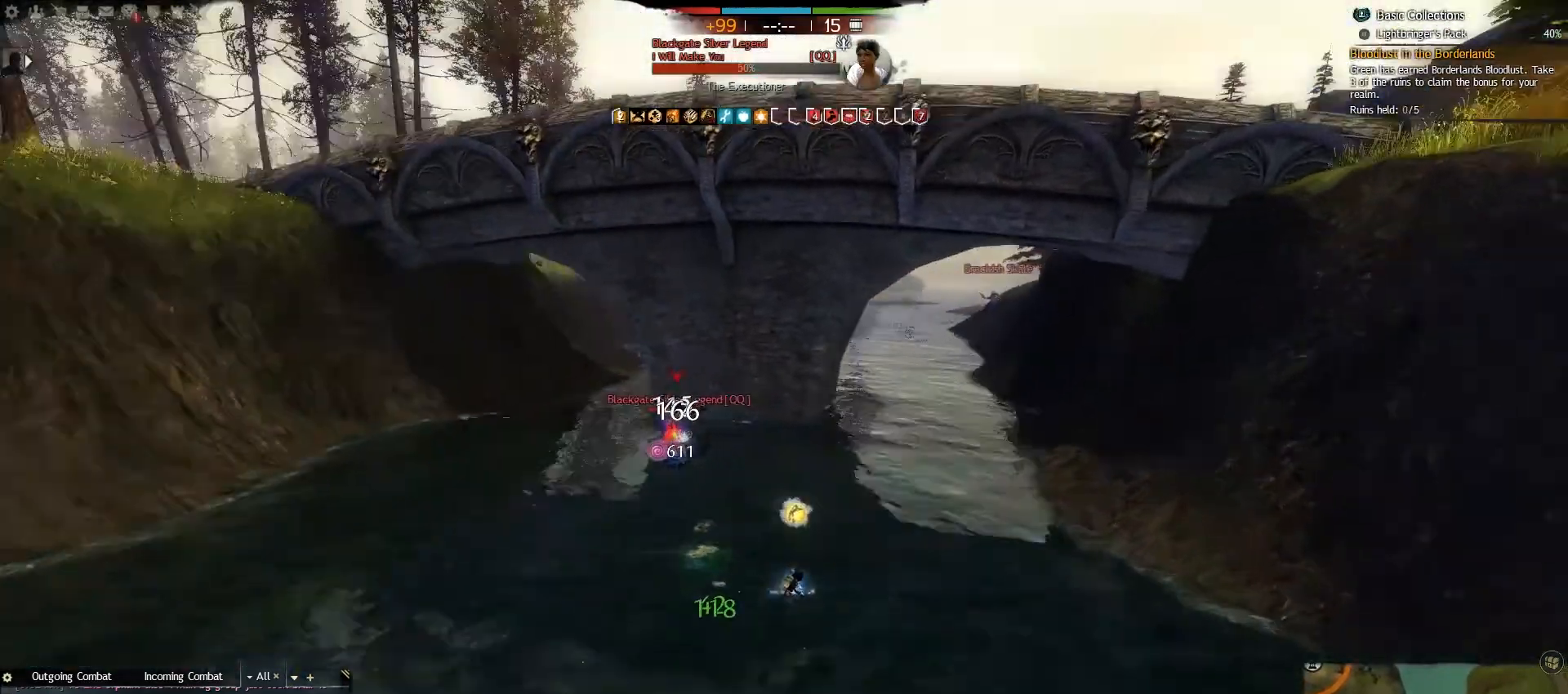
{"keys": ["s"], "mouse": [], "events": [[17, "s", "down"], [117, "d", "up"], [300, "e", "down"], [433, "e", "up"]]}
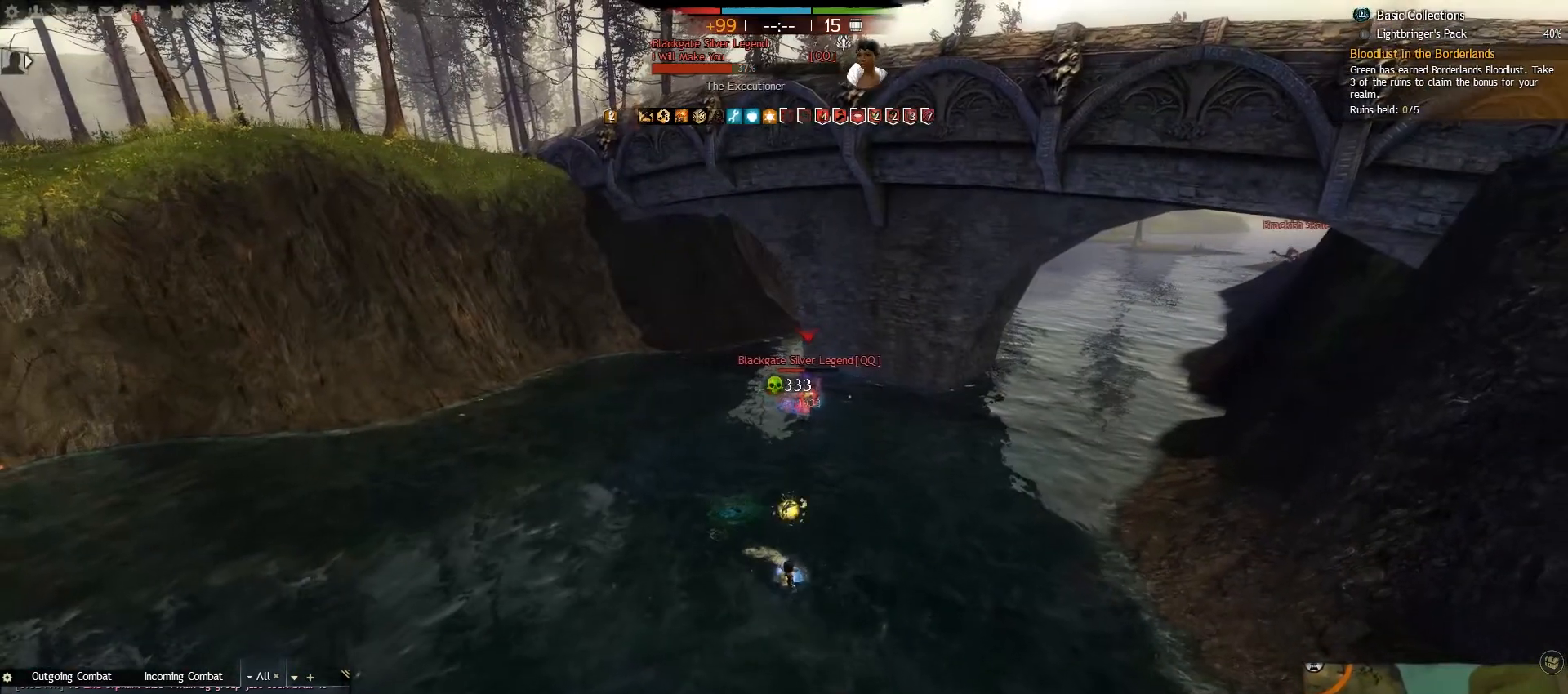
{"keys": ["a"], "mouse": [], "events": [[17, "e", "down"], [117, "e", "up"], [183, "e", "down"], [200, "a", "down"], [283, "s", "up"], [317, "e", "up"], [383, "e", "down"], [483, "e", "up"]]}
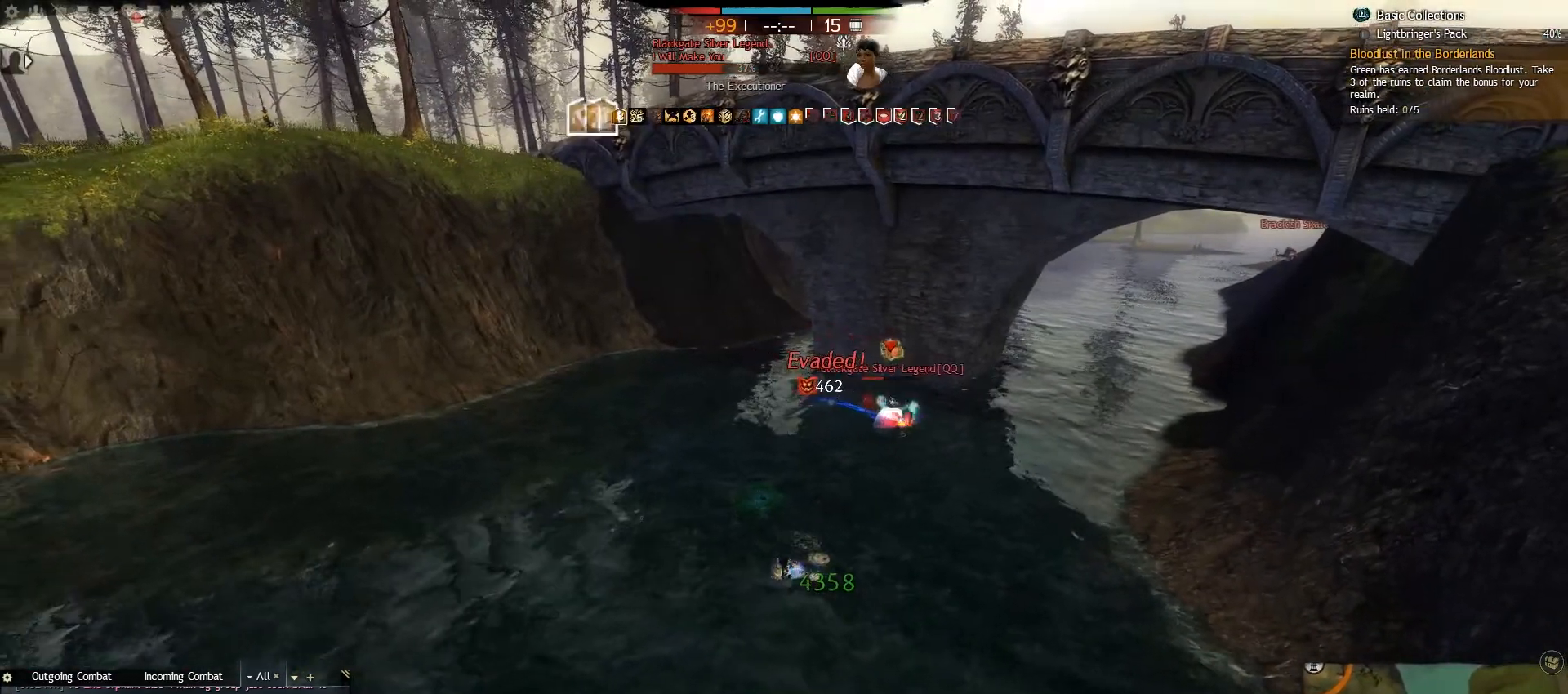
{"keys": ["a"], "mouse": [], "events": [[50, "e", "down"], [150, "e", "up"], [233, "e", "down"], [317, "e", "up"], [400, "e", "down"], [483, "e", "up"]]}
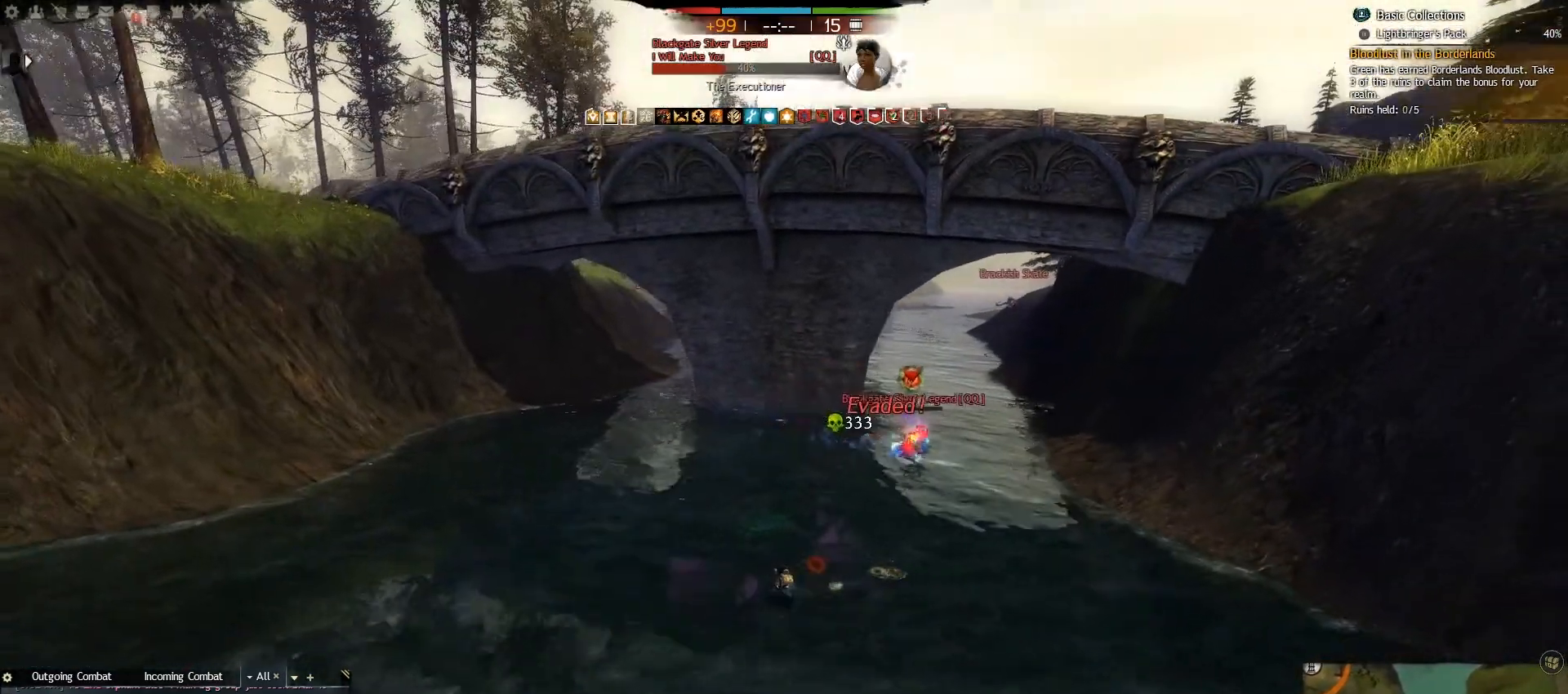
{"keys": ["a", "e"], "mouse": [], "events": [[67, "e", "down"], [150, "e", "up"], [250, "e", "down"], [333, "e", "up"], [433, "e", "down"]]}
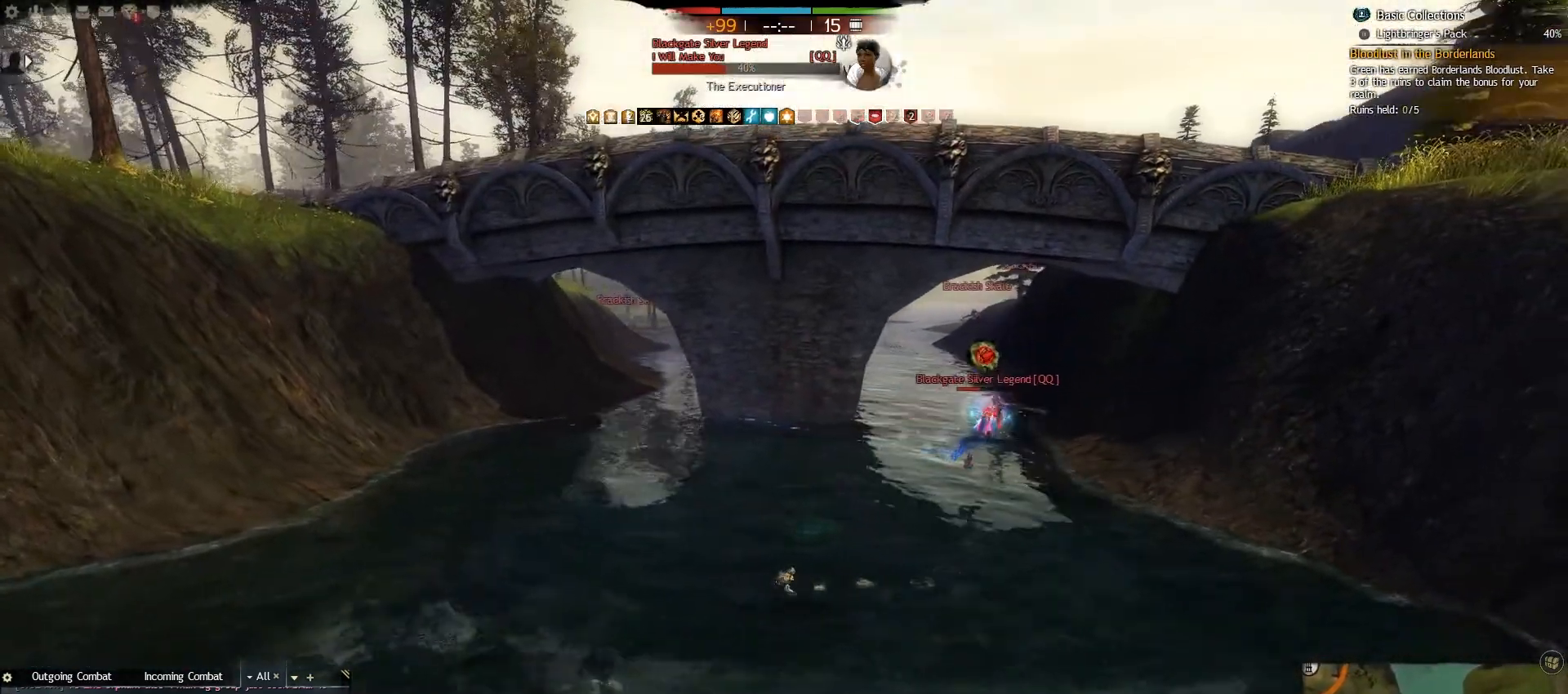
{"keys": ["a", "e"], "mouse": [], "events": [[50, "e", "up"], [133, "e", "down"], [233, "e", "up"], [350, "e", "down"], [417, "e", "up"], [500, "e", "down"]]}
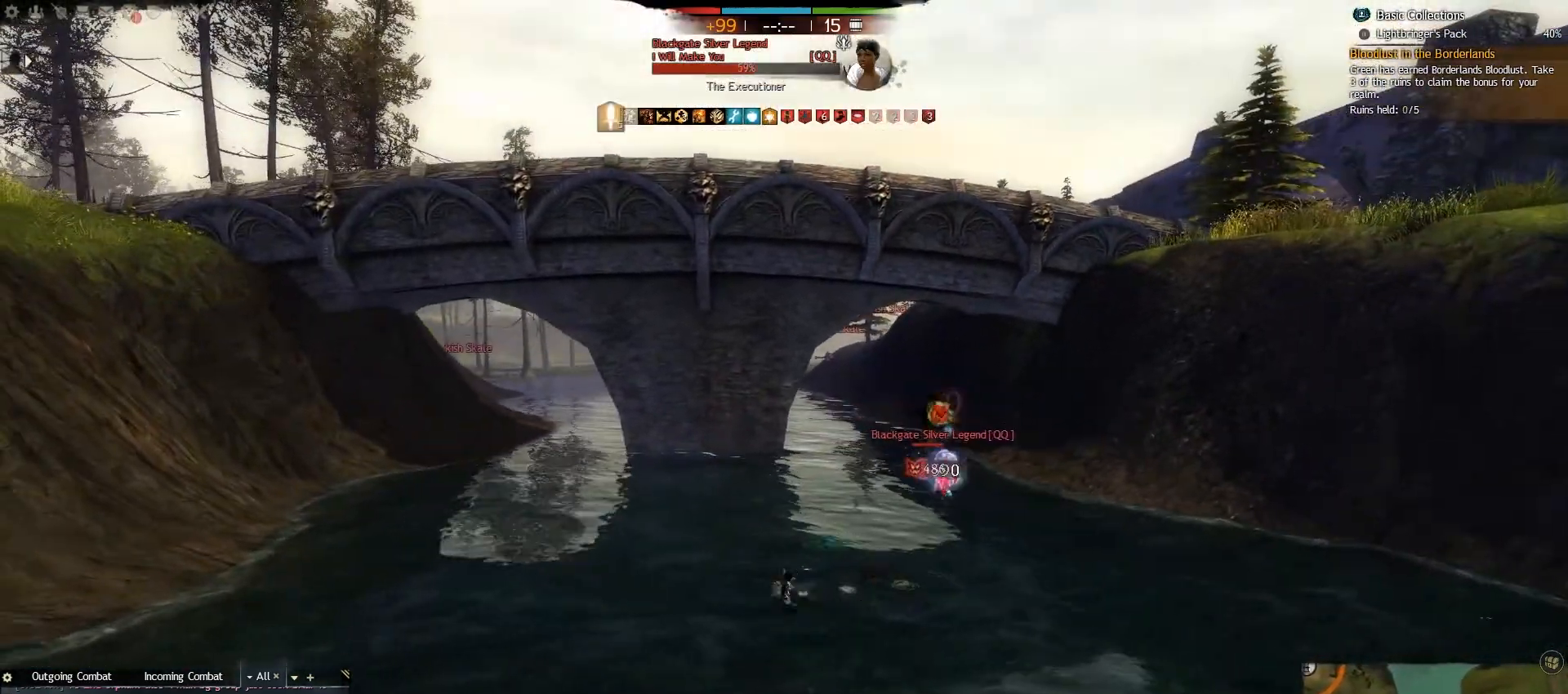
{"keys": ["a"], "mouse": [], "events": [[100, "e", "up"], [200, "e", "down"], [300, "e", "up"], [400, "e", "down"], [483, "e", "up"]]}
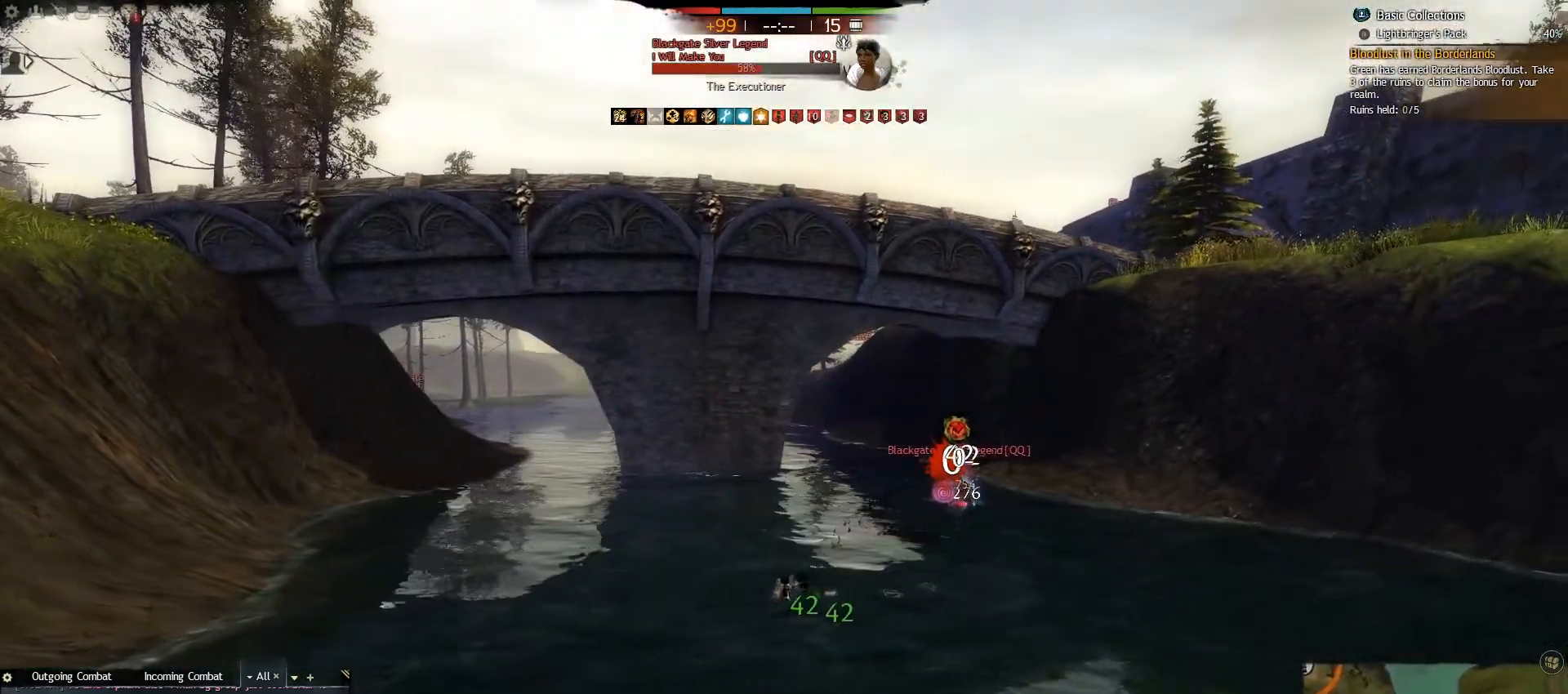
{"keys": ["a", "e"], "mouse": [], "events": [[67, "e", "down"], [150, "e", "up"], [250, "e", "down"], [333, "e", "up"], [417, "e", "down"]]}
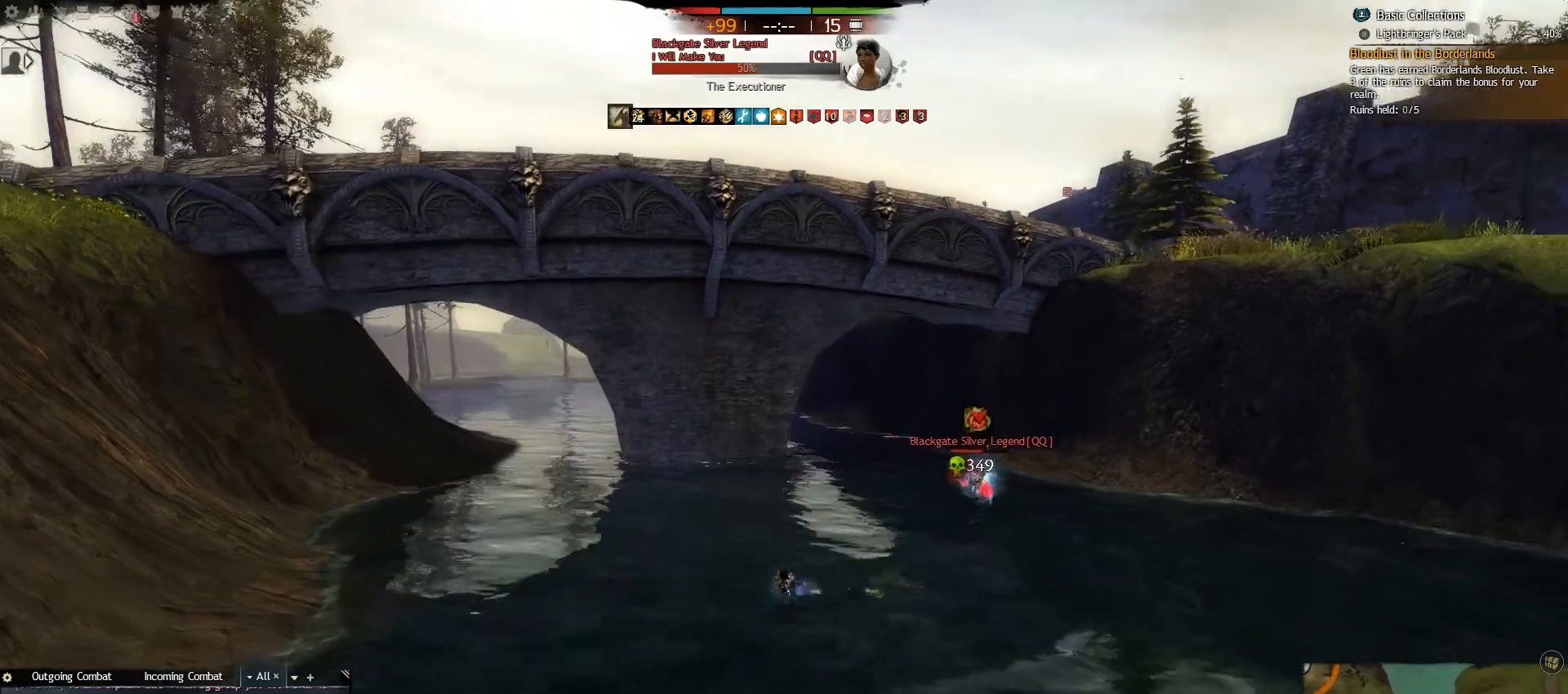
{"keys": ["a", "e"], "mouse": [], "events": [[17, "e", "up"], [100, "e", "down"], [200, "e", "up"], [300, "e", "down"], [400, "e", "up"], [483, "e", "down"]]}
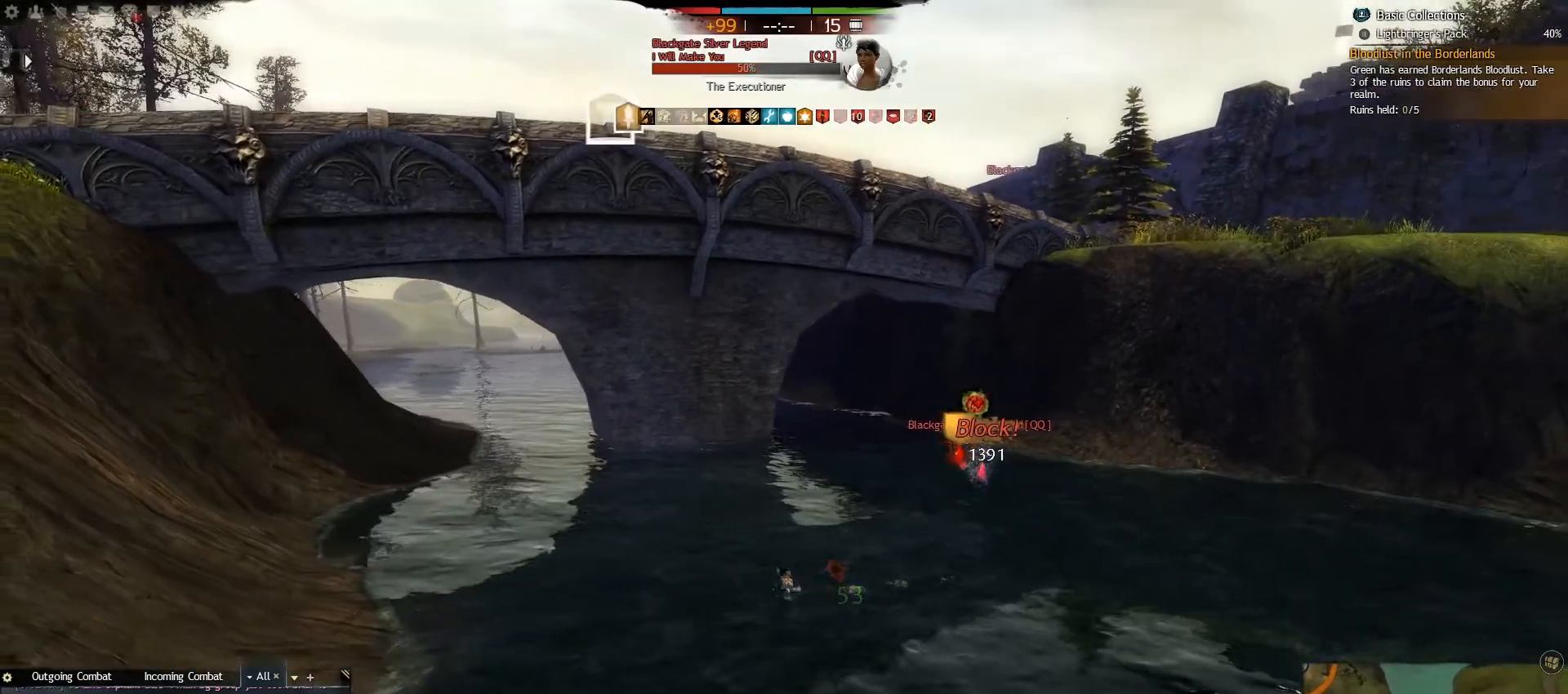
{"keys": ["a"], "mouse": [], "events": [[83, "e", "up"], [183, "e", "down"], [283, "e", "up"], [383, "e", "down"], [483, "e", "up"]]}
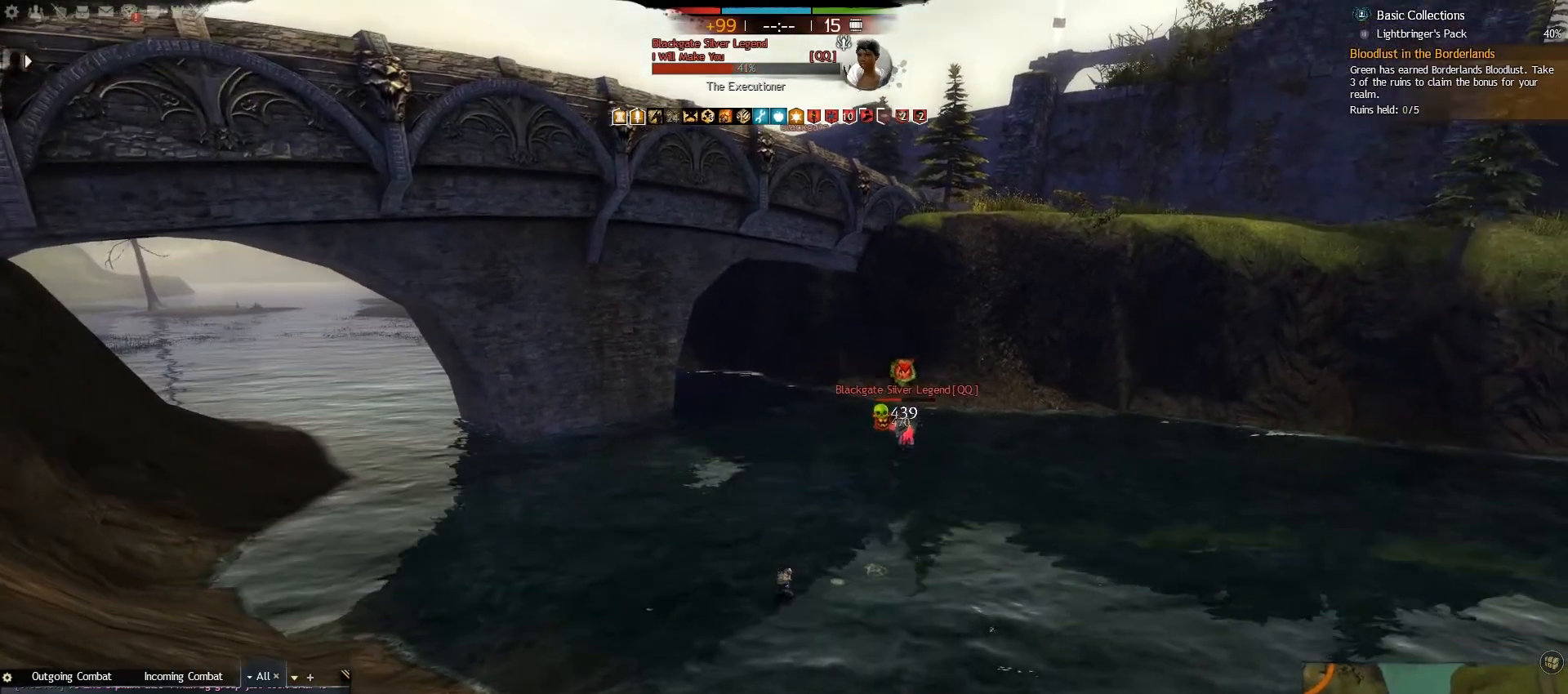
{"keys": ["a", "e"], "mouse": [], "events": [[100, "e", "down"], [133, "e", "up"], [200, "e", "down"], [383, "e", "up"], [483, "e", "down"]]}
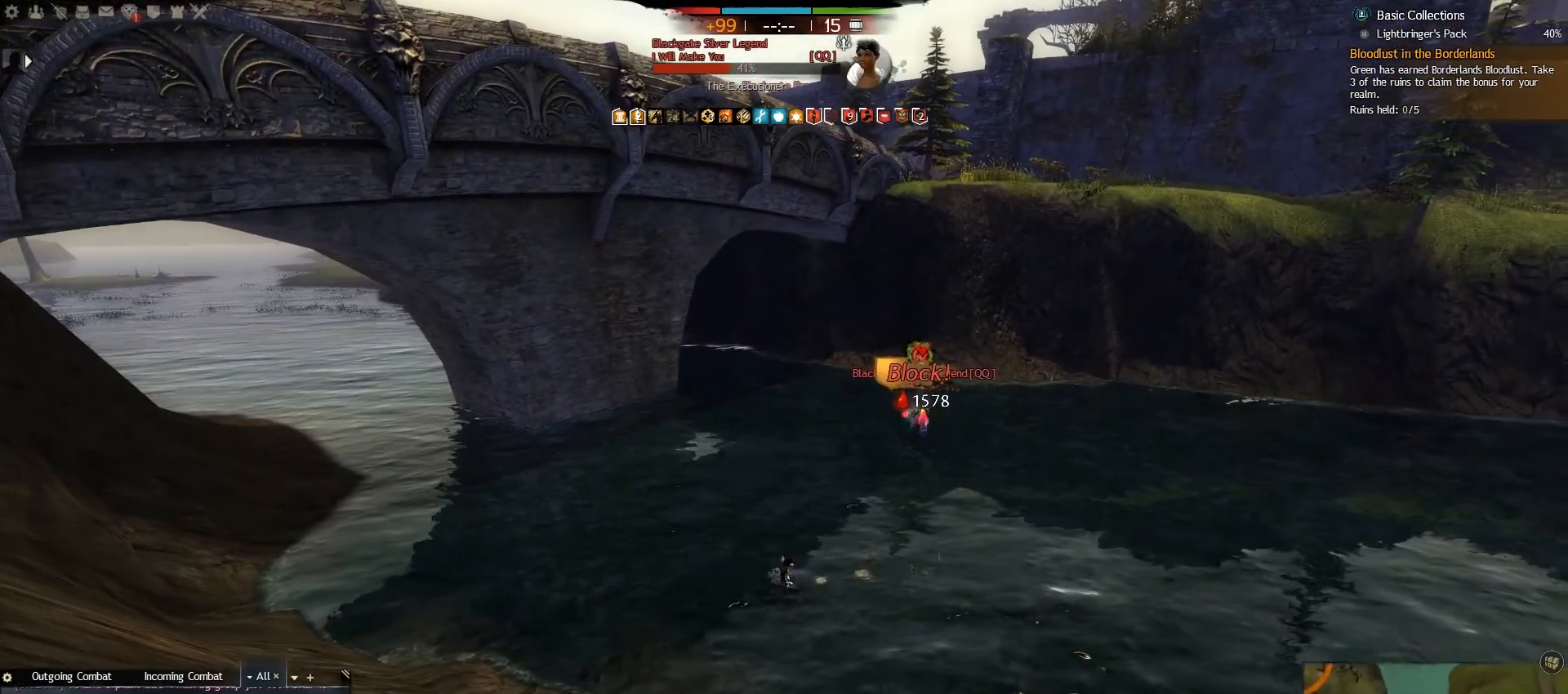
{"keys": ["a"], "mouse": [], "events": [[67, "e", "up"], [167, "e", "down"], [267, "e", "up"], [383, "e", "down"], [483, "e", "up"]]}
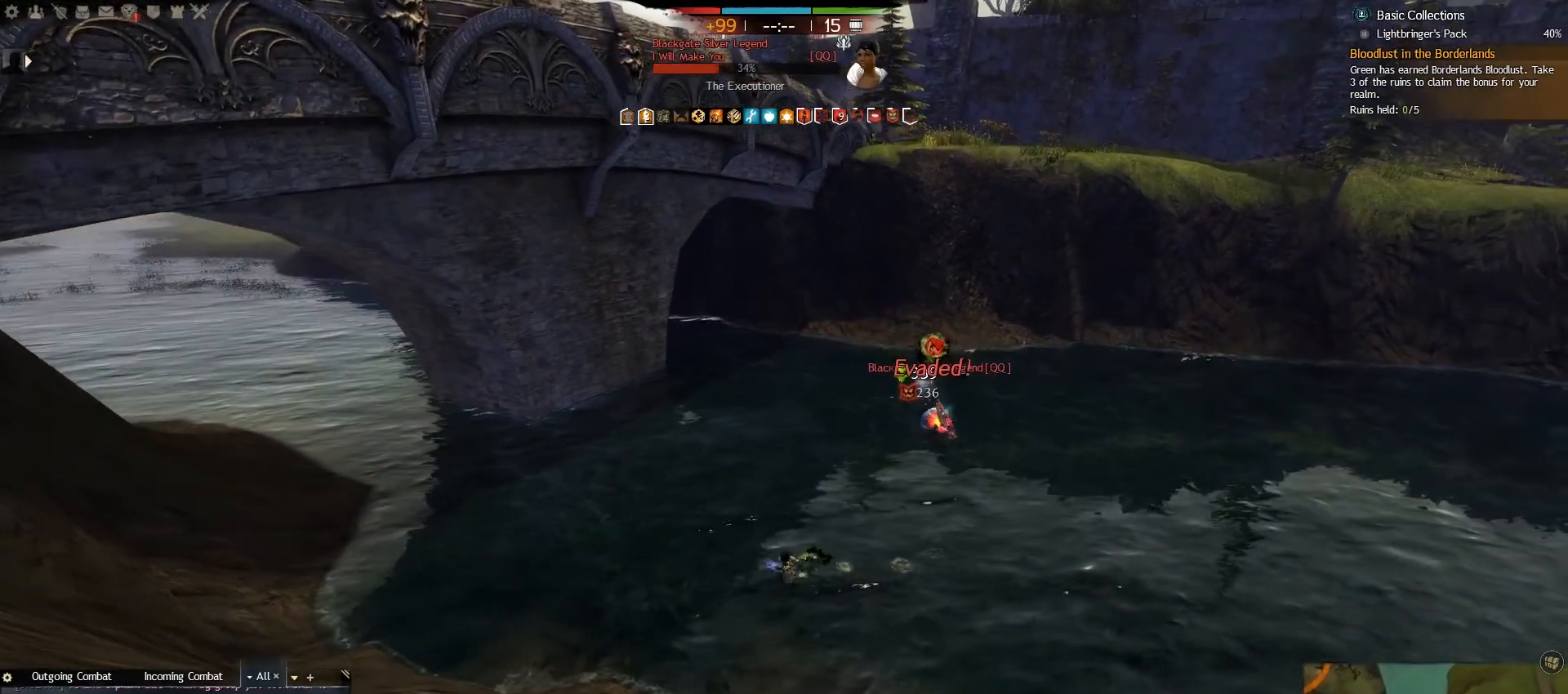
{"keys": ["a", "w"], "mouse": [], "events": [[117, "e", "down"], [233, "e", "up"], [350, "e", "down"], [433, "e", "up"], [433, "w", "down"]]}
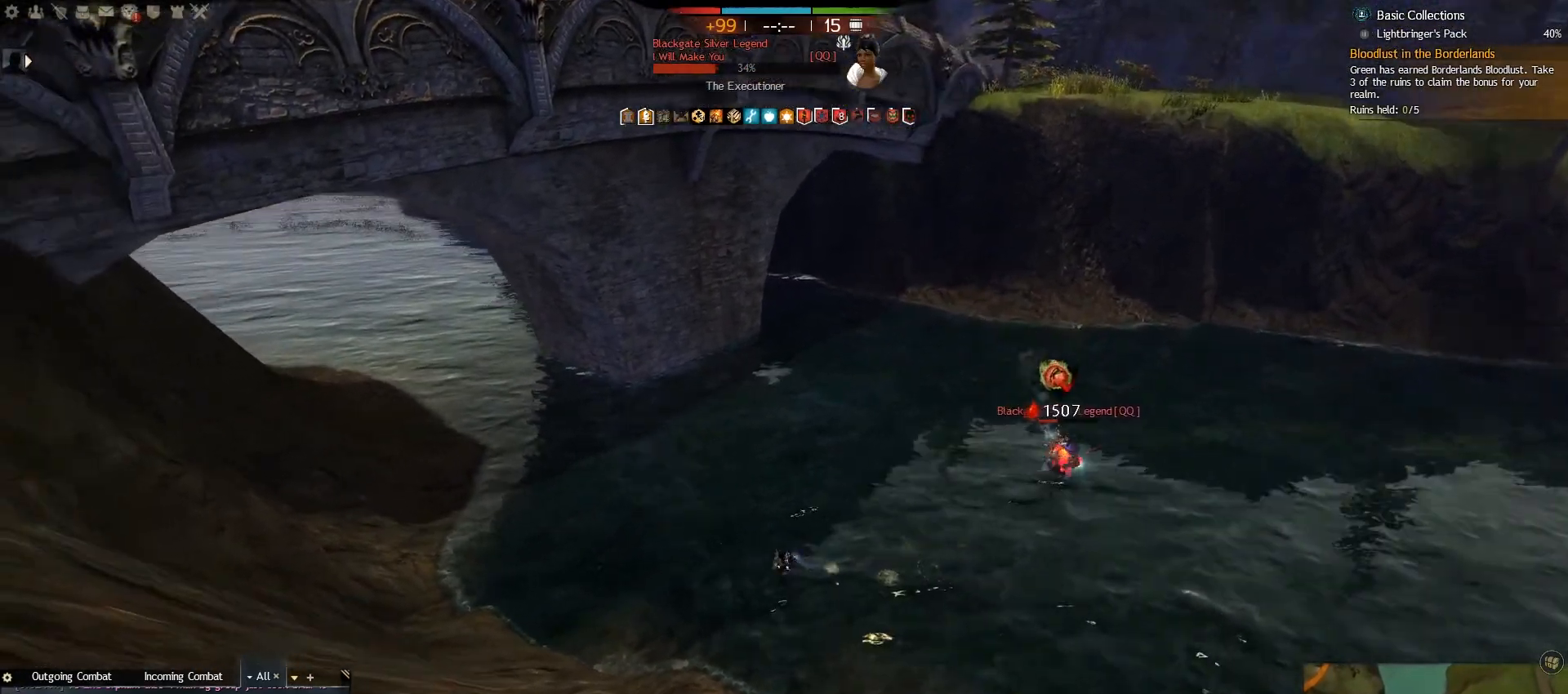
{"keys": ["a", "w"], "mouse": [], "events": []}
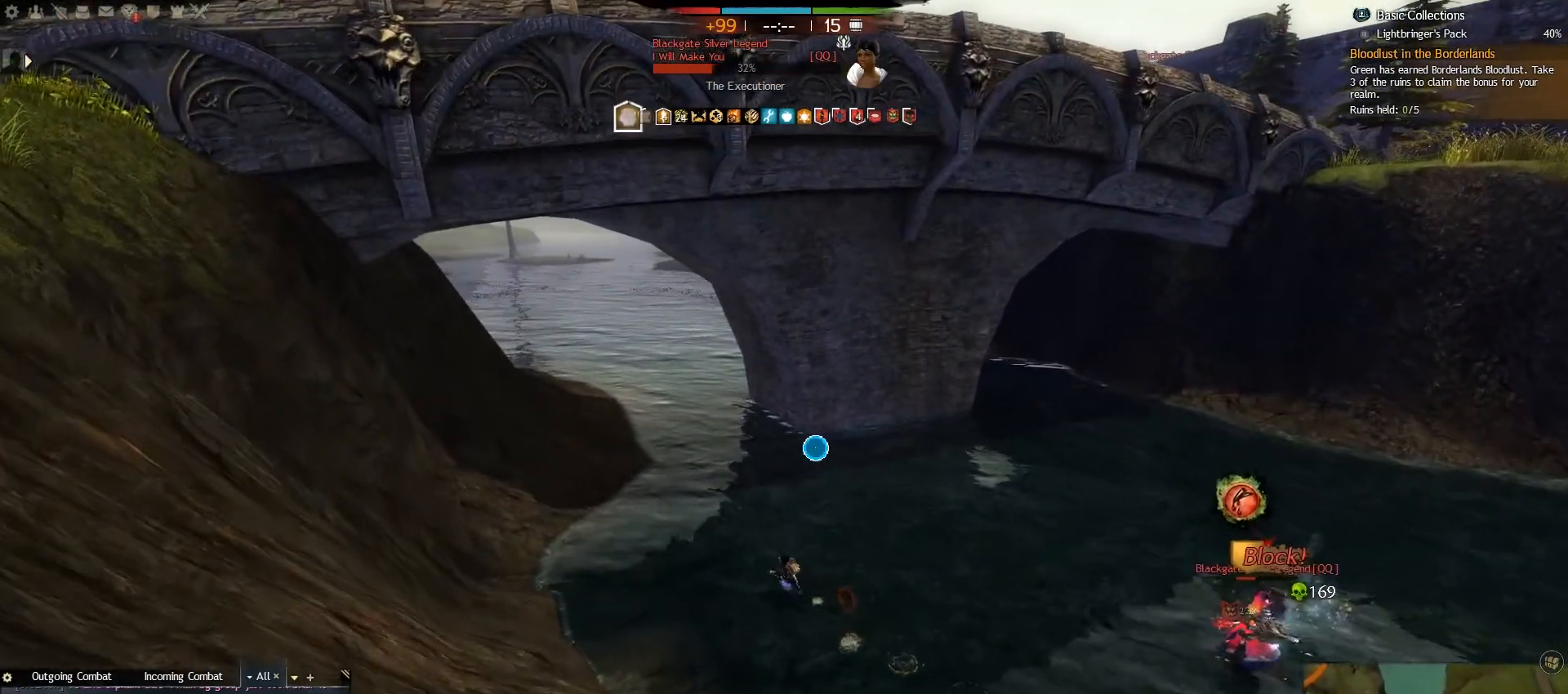
{"keys": ["a", "w"], "mouse": [], "events": []}
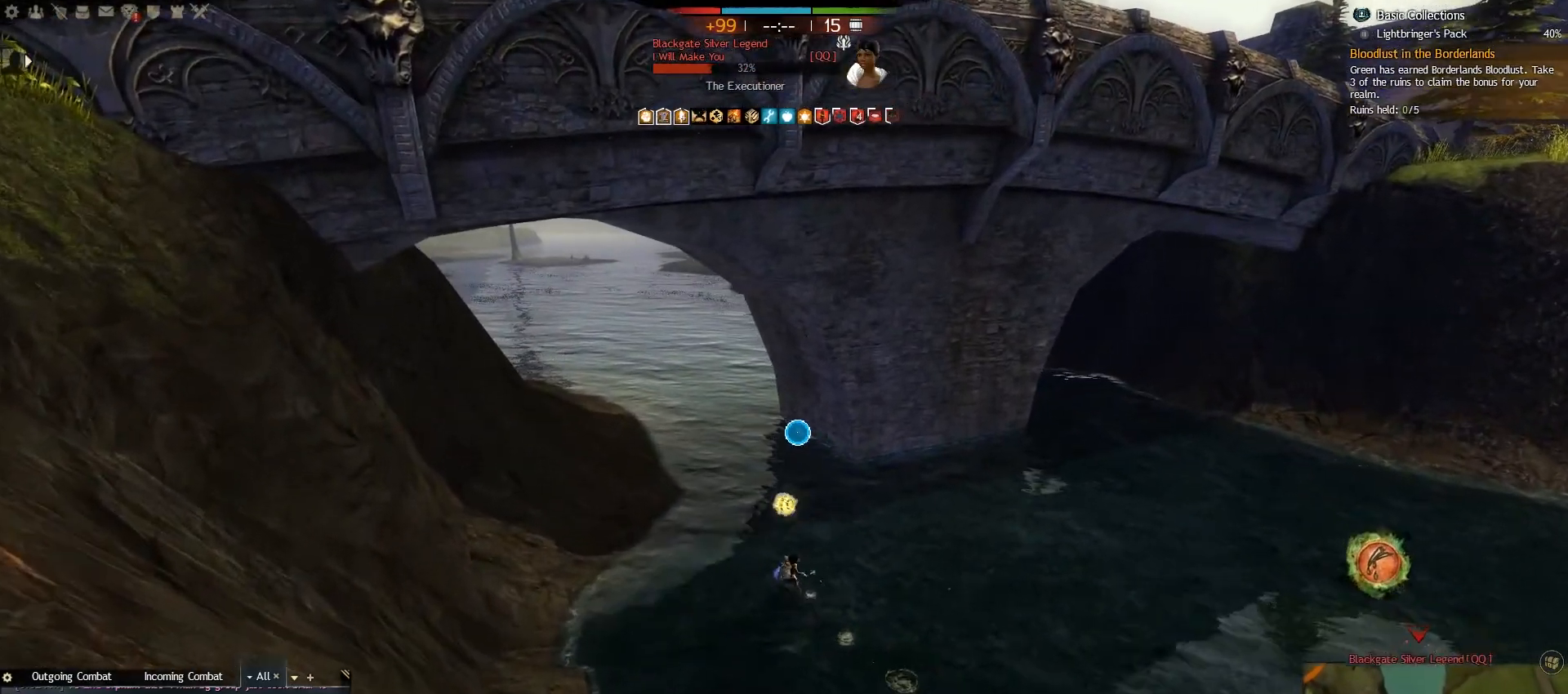
{"keys": ["a"], "mouse": [], "events": [[183, "d", "down"], [417, "w", "up"], [483, "d", "up"]]}
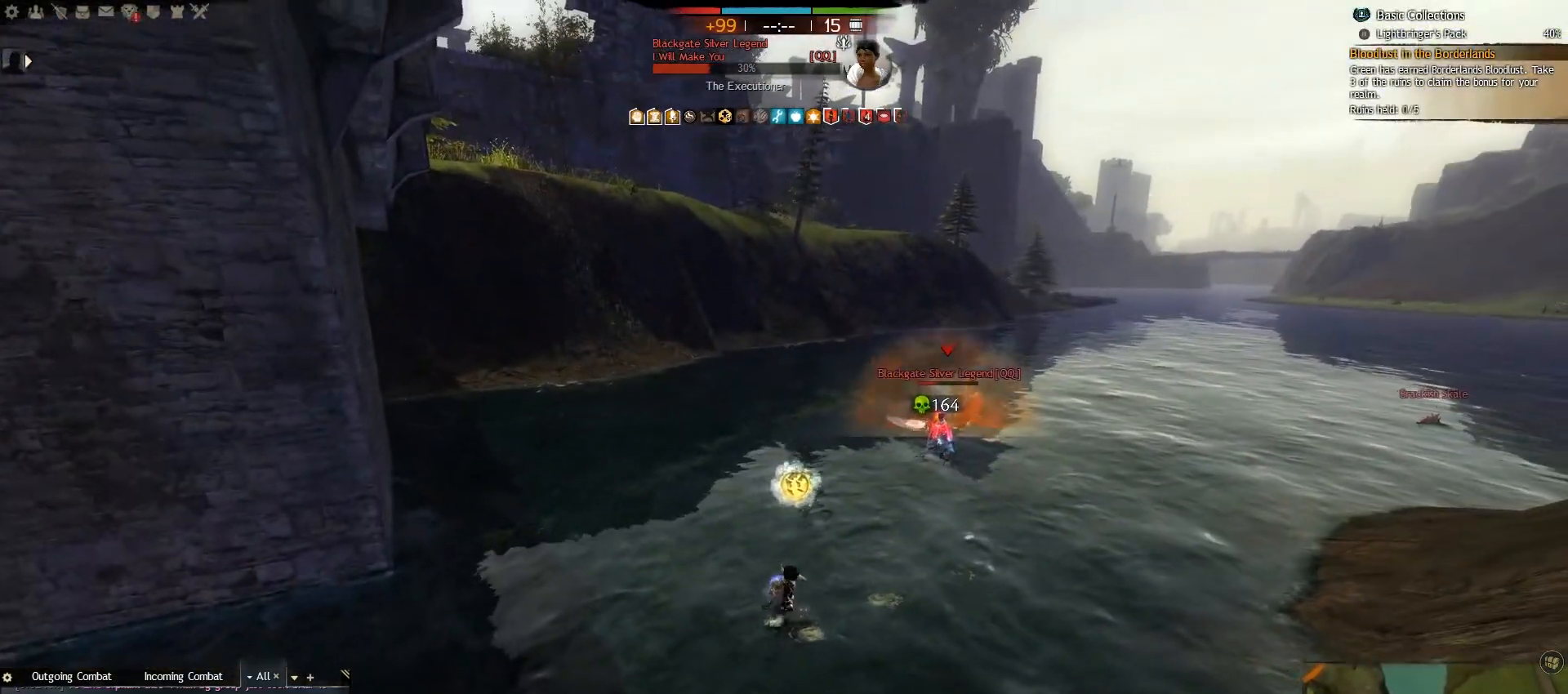
{"keys": ["s"], "mouse": [], "events": [[117, "e", "down"], [250, "e", "up"], [333, "s", "down"], [350, "e", "down"], [467, "a", "up"], [483, "e", "up"]]}
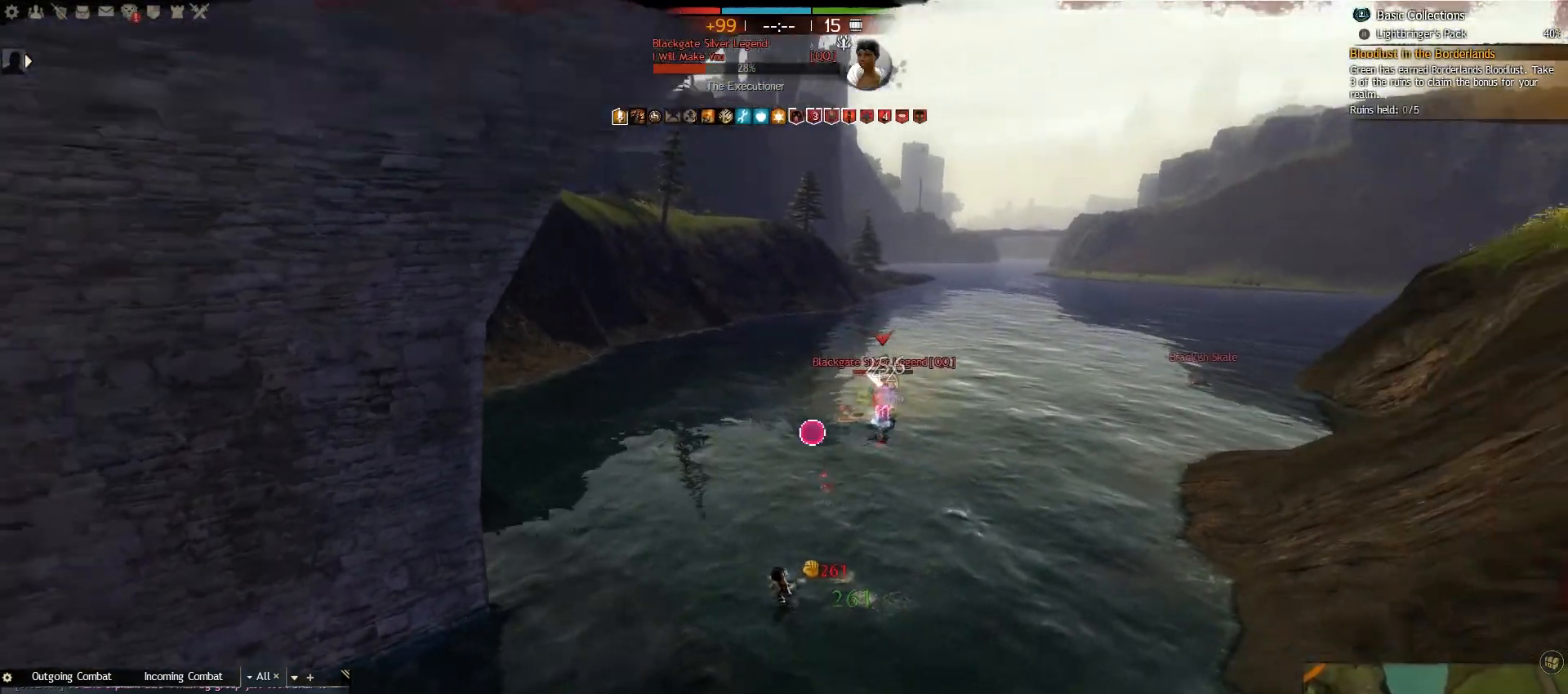
{"keys": ["s"], "mouse": [], "events": [[50, "e", "down"], [150, "e", "up"], [217, "e", "down"], [333, "e", "up"], [383, "e", "down"], [500, "e", "up"]]}